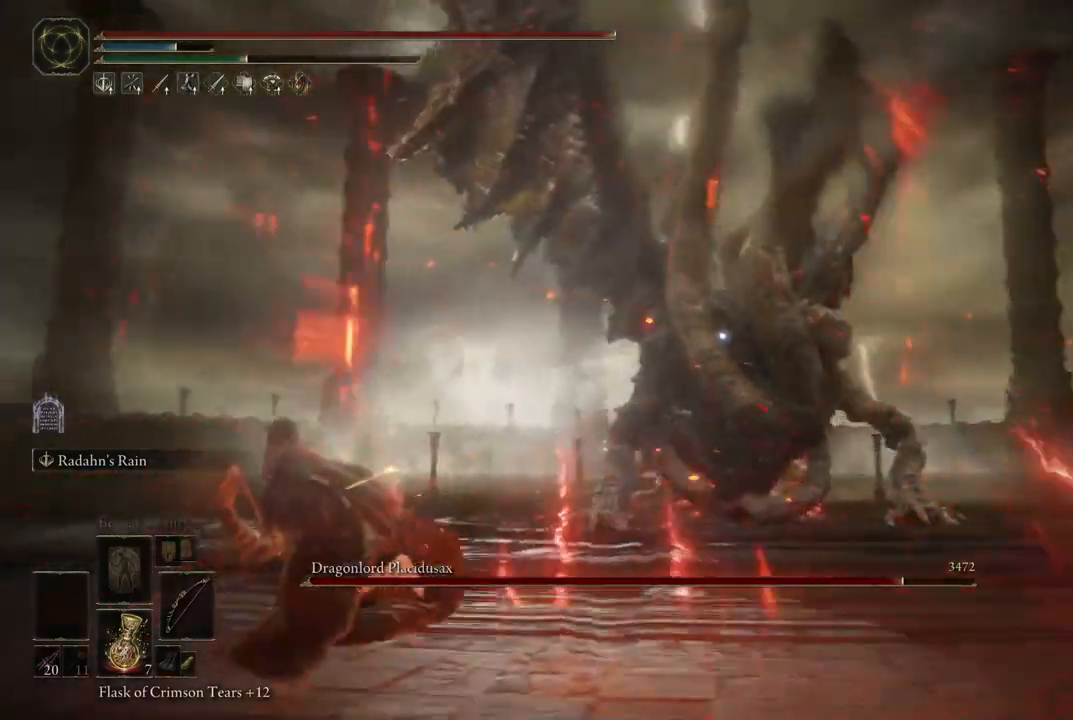
Gameplay with a controller (Xbox layout); each line is a JSON object with the inputs held at the frame after it (dt_ms = milliseconds from this image to that frame). "events" lists button and stick changes between this image and that frame as [ms after this image, input, new state], when the widget could be followed in between. Not read: L3 R3 Y.
{"dt_ms": 500, "buttons": ["B"], "left_stick": "up-left", "right_stick": "center", "events": []}
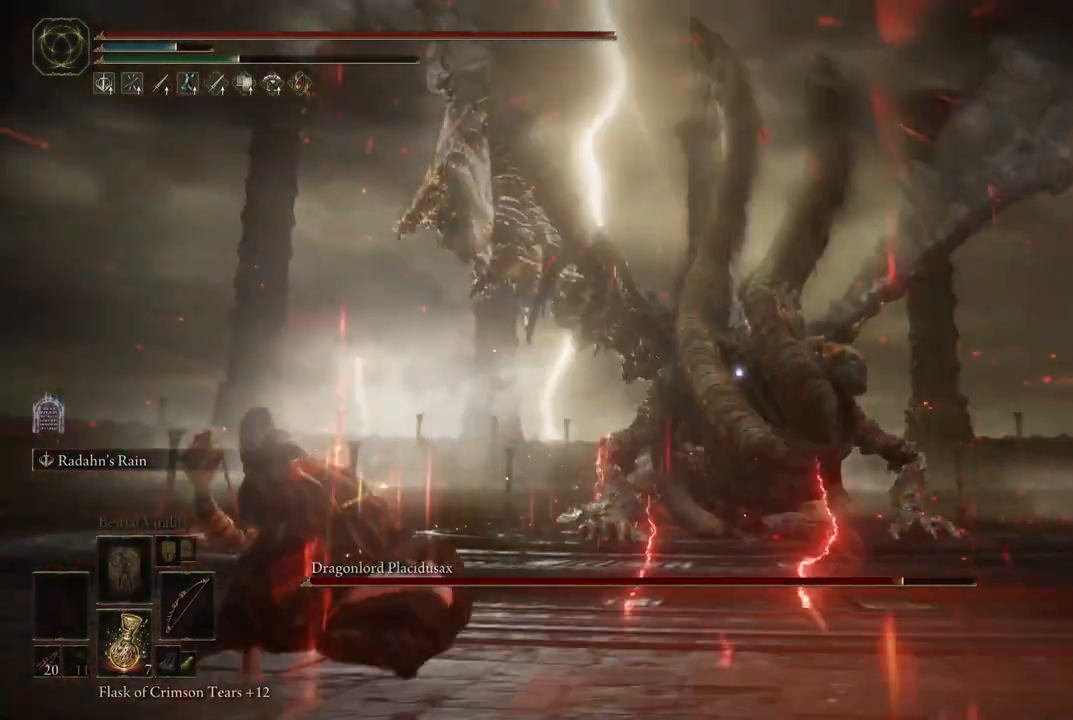
{"dt_ms": 500, "buttons": ["L2"], "left_stick": "center", "right_stick": "center", "events": [[367, "B", "up"], [400, "left_stick", "center"], [450, "L2", "down"]]}
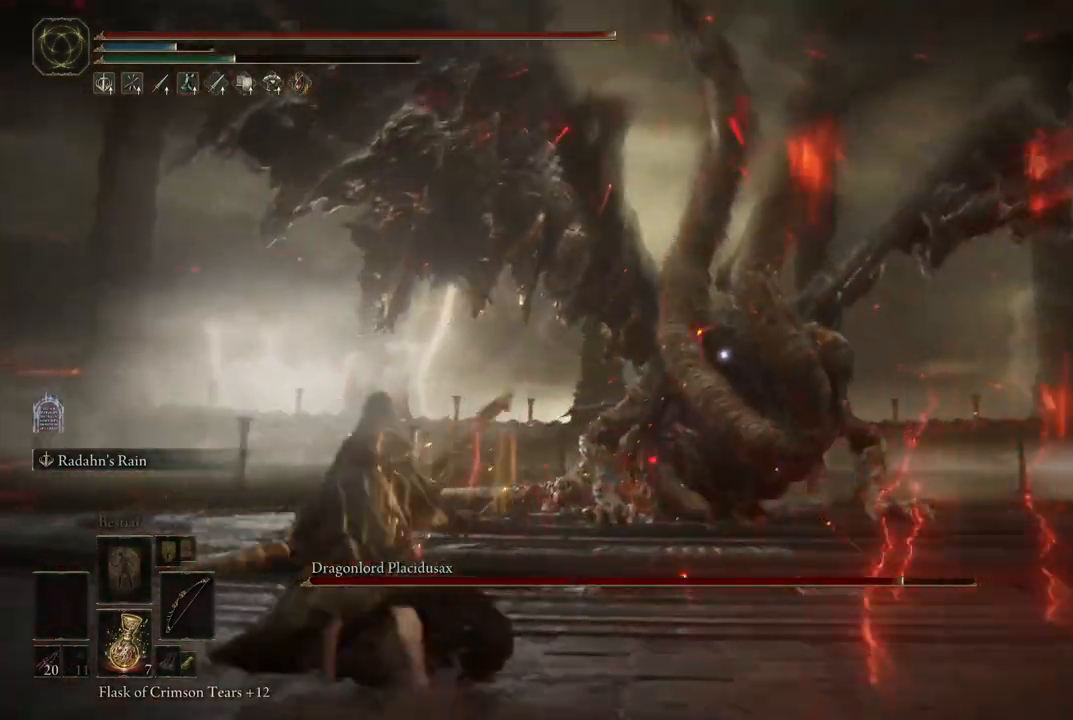
{"dt_ms": 500, "buttons": ["L2"], "left_stick": "center", "right_stick": "center", "events": [[17, "R1", "down"], [150, "R1", "up"]]}
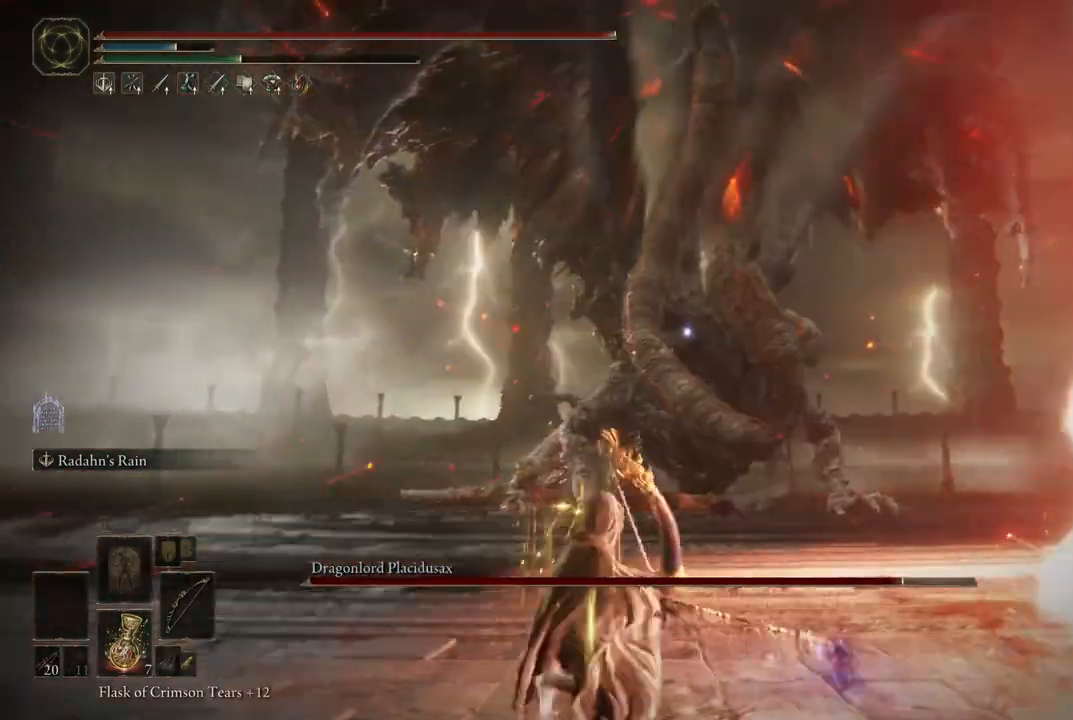
{"dt_ms": 500, "buttons": ["L2"], "left_stick": "center", "right_stick": "center", "events": []}
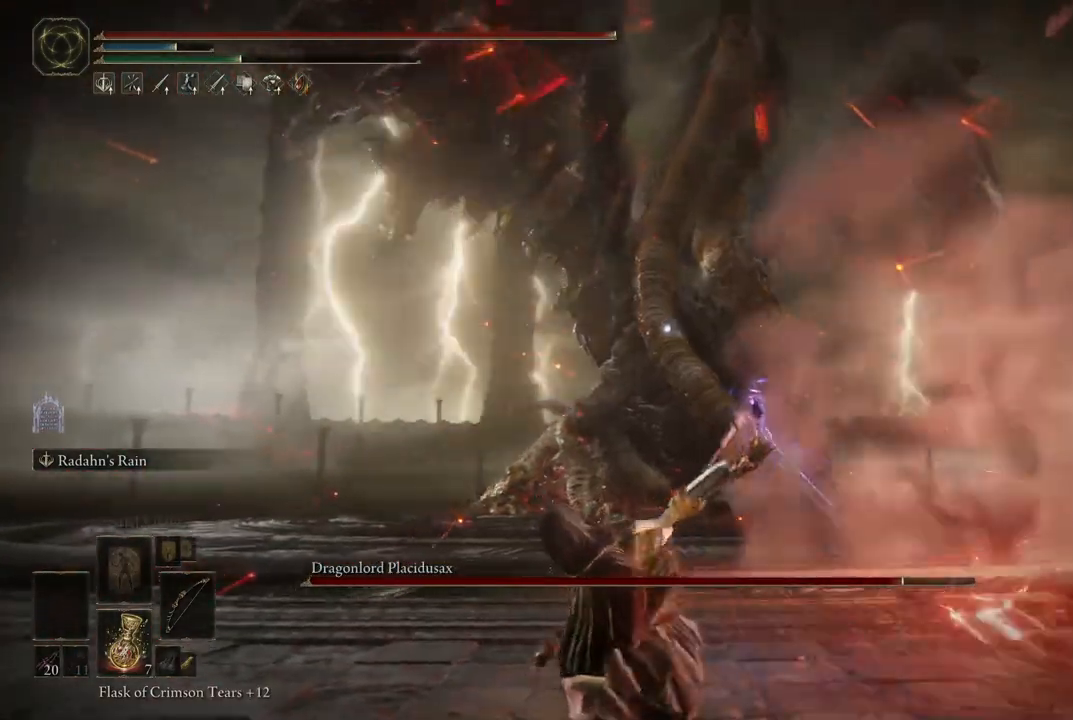
{"dt_ms": 500, "buttons": ["L2"], "left_stick": "center", "right_stick": "center", "events": []}
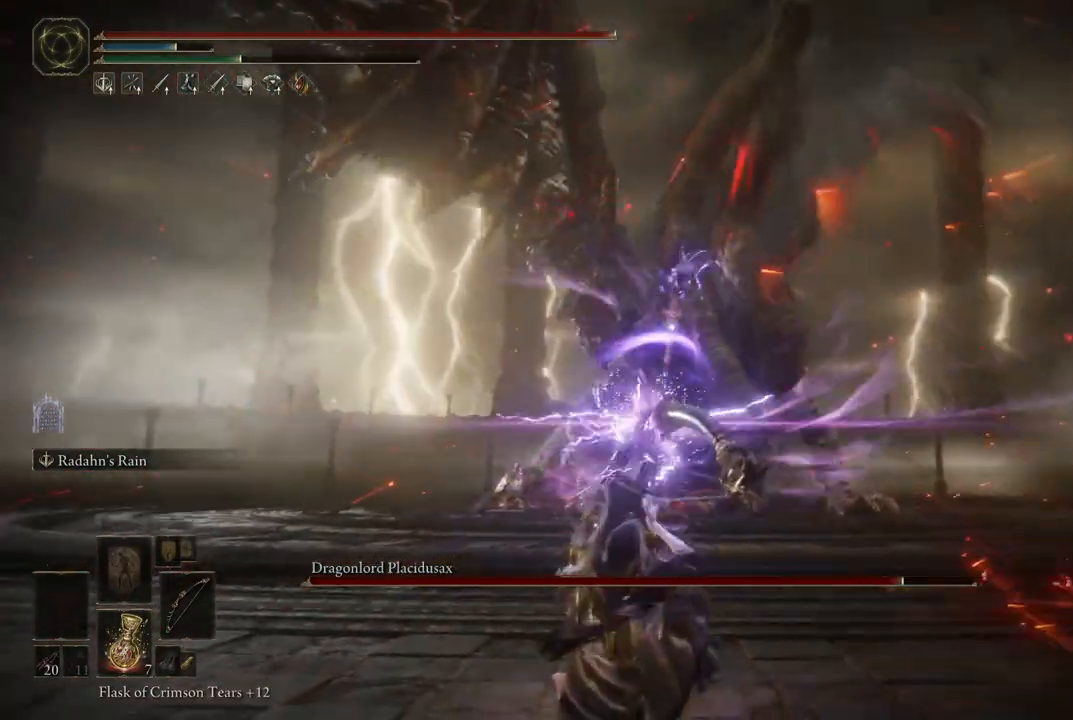
{"dt_ms": 500, "buttons": ["L2"], "left_stick": "center", "right_stick": "center", "events": []}
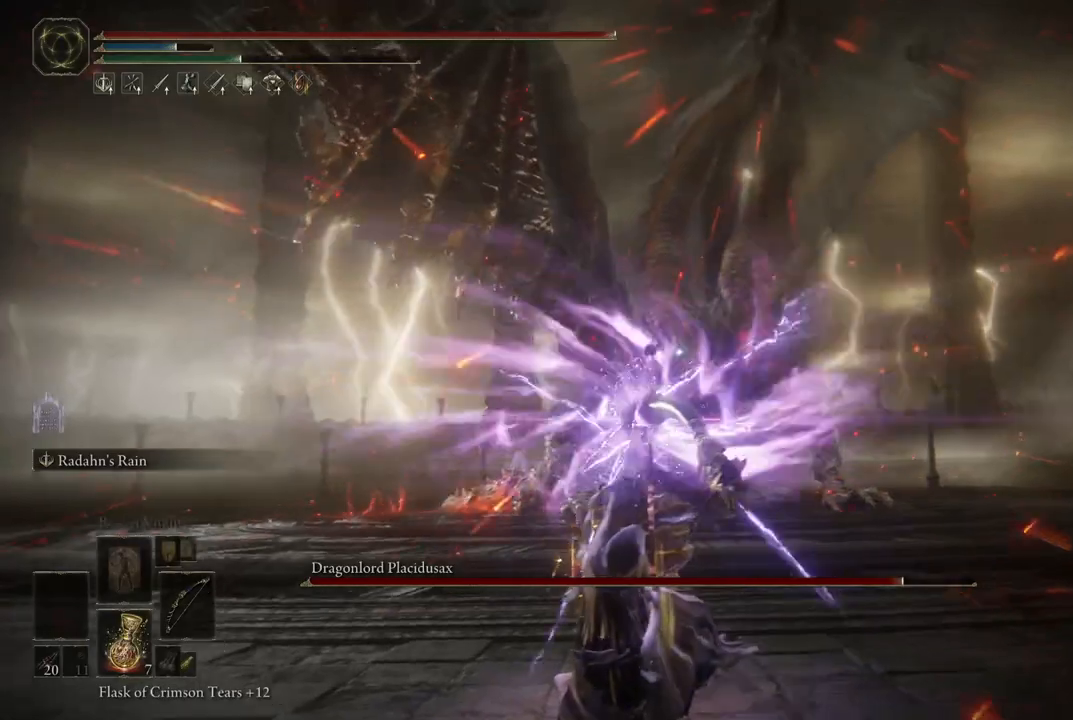
{"dt_ms": 500, "buttons": ["L2"], "left_stick": "center", "right_stick": "center", "events": []}
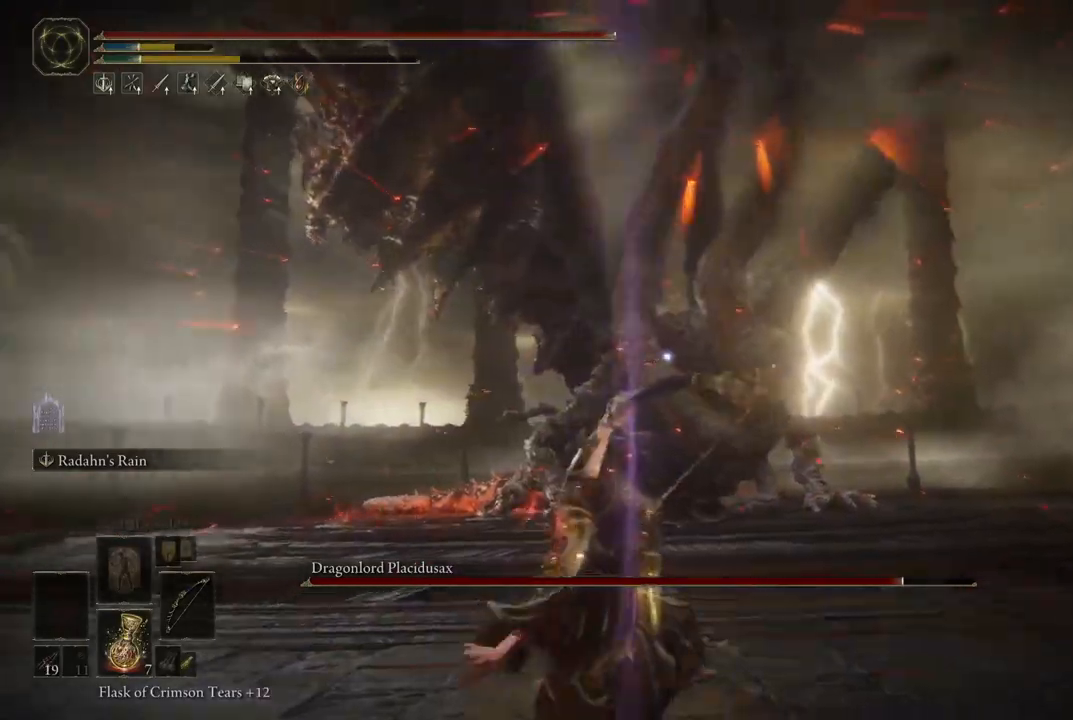
{"dt_ms": 500, "buttons": [], "left_stick": "right", "right_stick": "center", "events": [[50, "L2", "up"], [150, "left_stick", "right"], [283, "B", "down"], [367, "B", "up"]]}
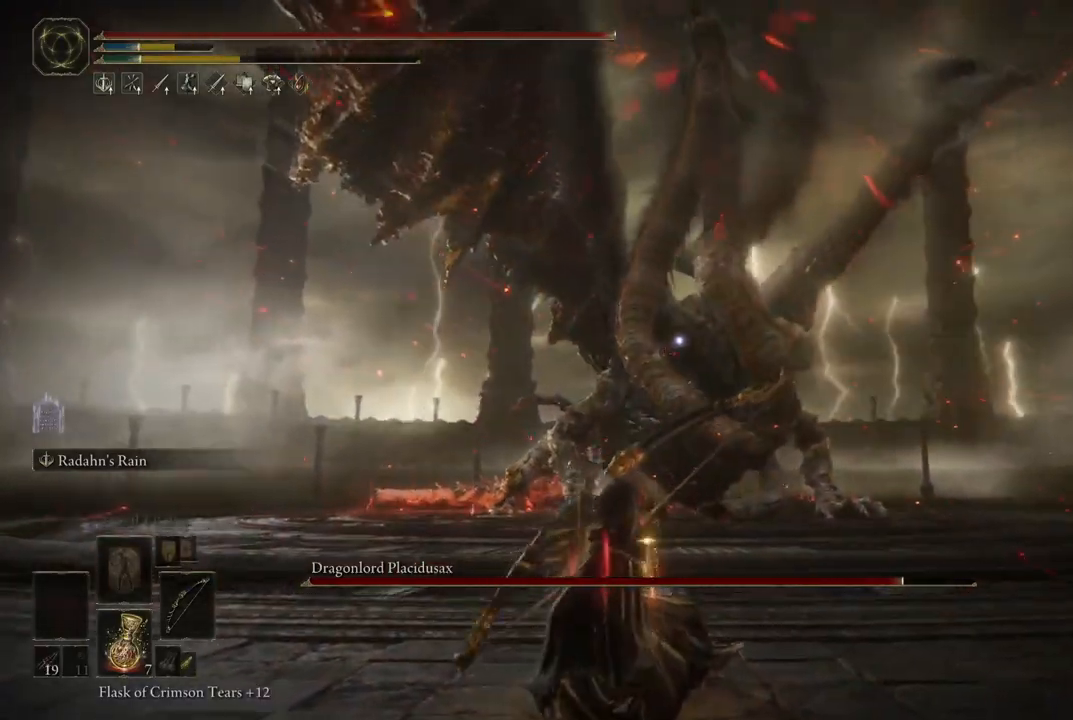
{"dt_ms": 500, "buttons": [], "left_stick": "right", "right_stick": "center", "events": []}
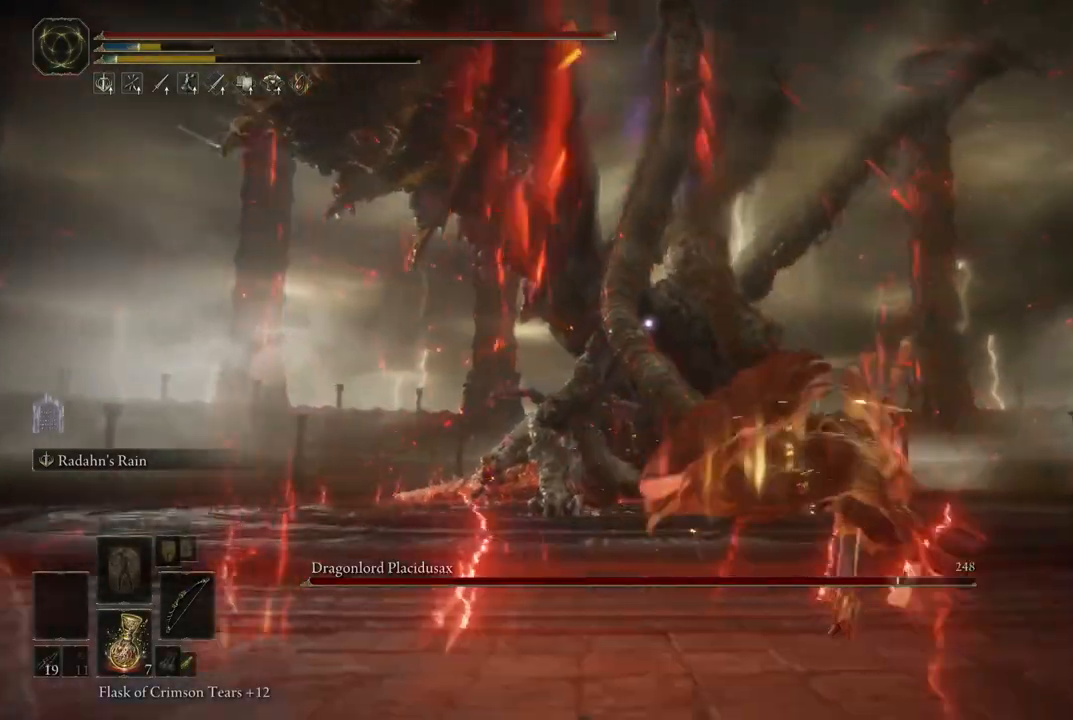
{"dt_ms": 500, "buttons": [], "left_stick": "right", "right_stick": "center", "events": [[333, "B", "down"], [483, "B", "up"]]}
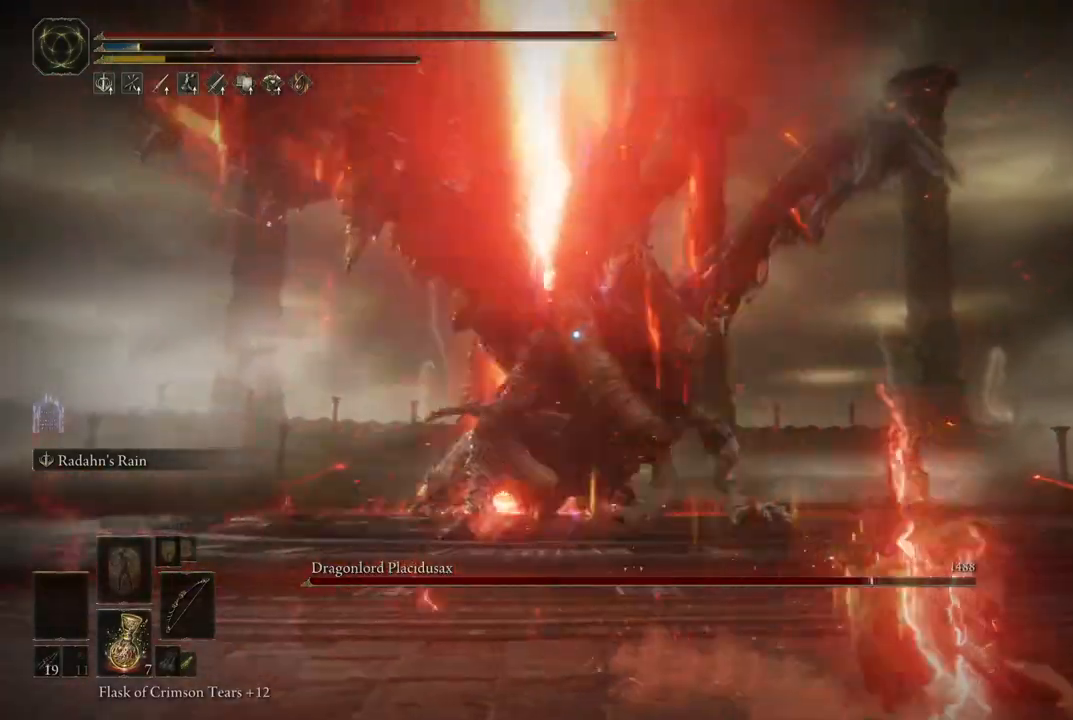
{"dt_ms": 500, "buttons": ["L2"], "left_stick": "center", "right_stick": "center", "events": [[400, "left_stick", "center"], [483, "L2", "down"]]}
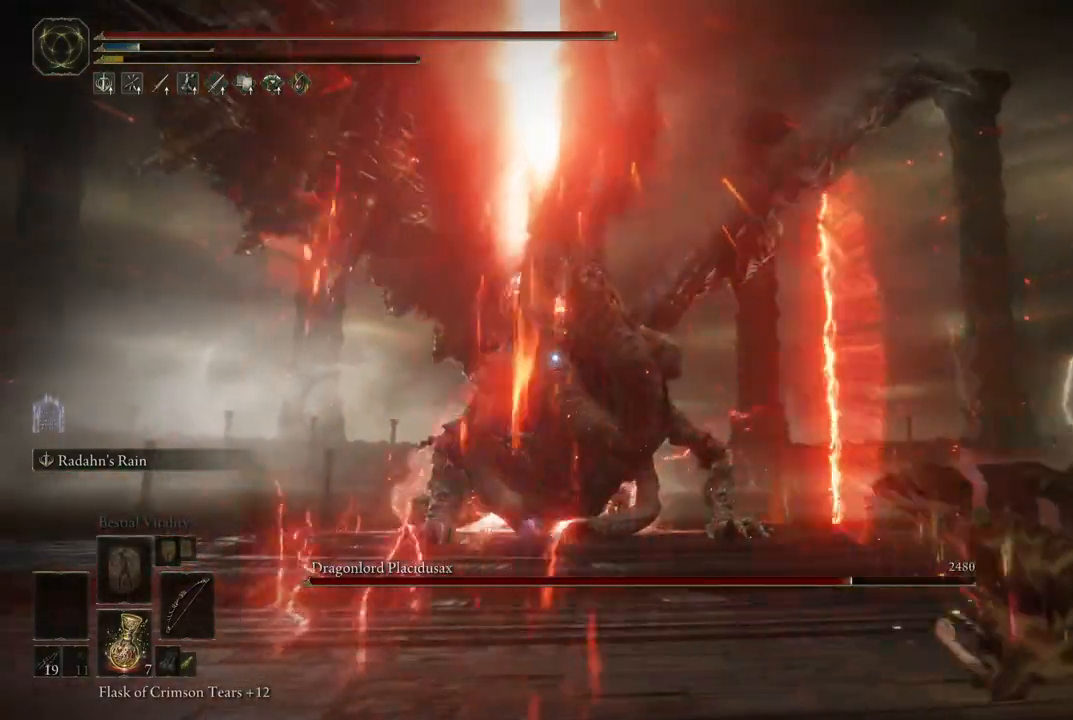
{"dt_ms": 500, "buttons": ["L2"], "left_stick": "center", "right_stick": "center", "events": [[250, "R1", "down"], [367, "R1", "up"]]}
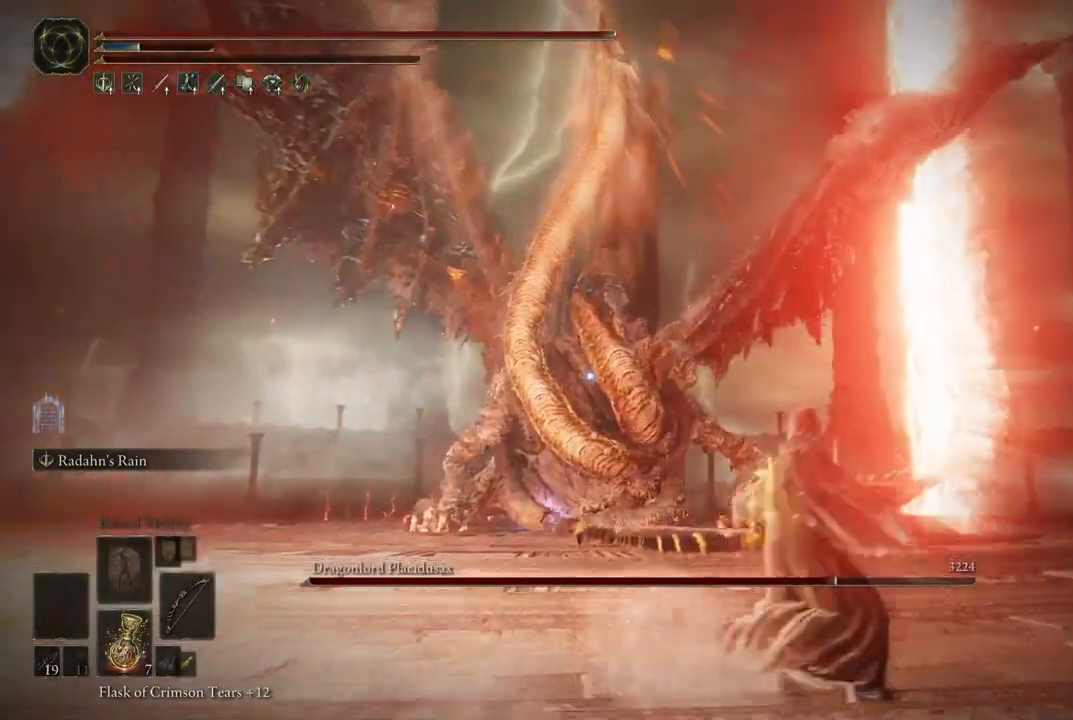
{"dt_ms": 500, "buttons": ["L2"], "left_stick": "center", "right_stick": "center", "events": []}
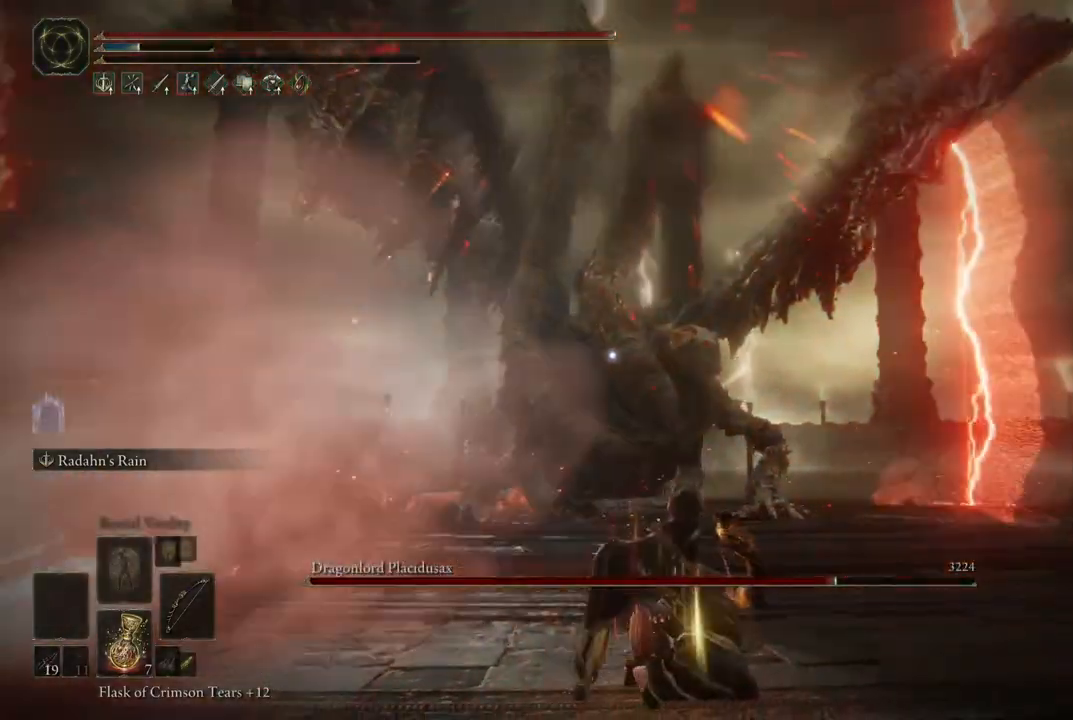
{"dt_ms": 500, "buttons": ["L2"], "left_stick": "center", "right_stick": "center", "events": []}
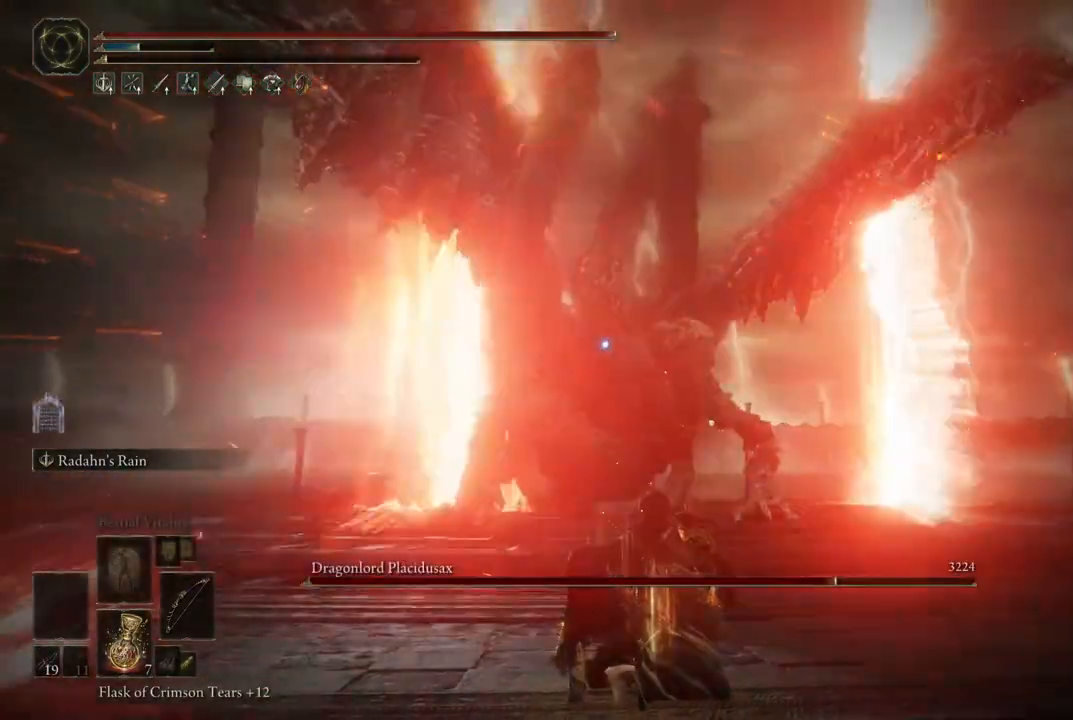
{"dt_ms": 1000, "buttons": ["L2"], "left_stick": "center", "right_stick": "center", "events": [[417, "R1", "down"], [533, "R1", "up"]]}
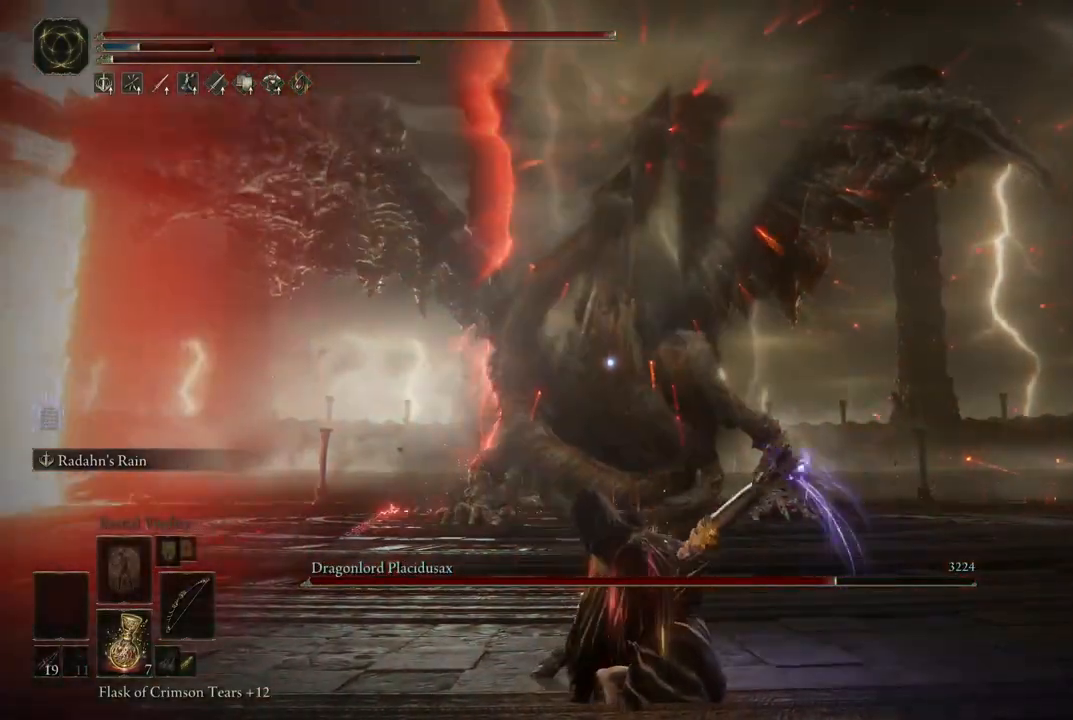
{"dt_ms": 500, "buttons": ["L2"], "left_stick": "center", "right_stick": "center", "events": []}
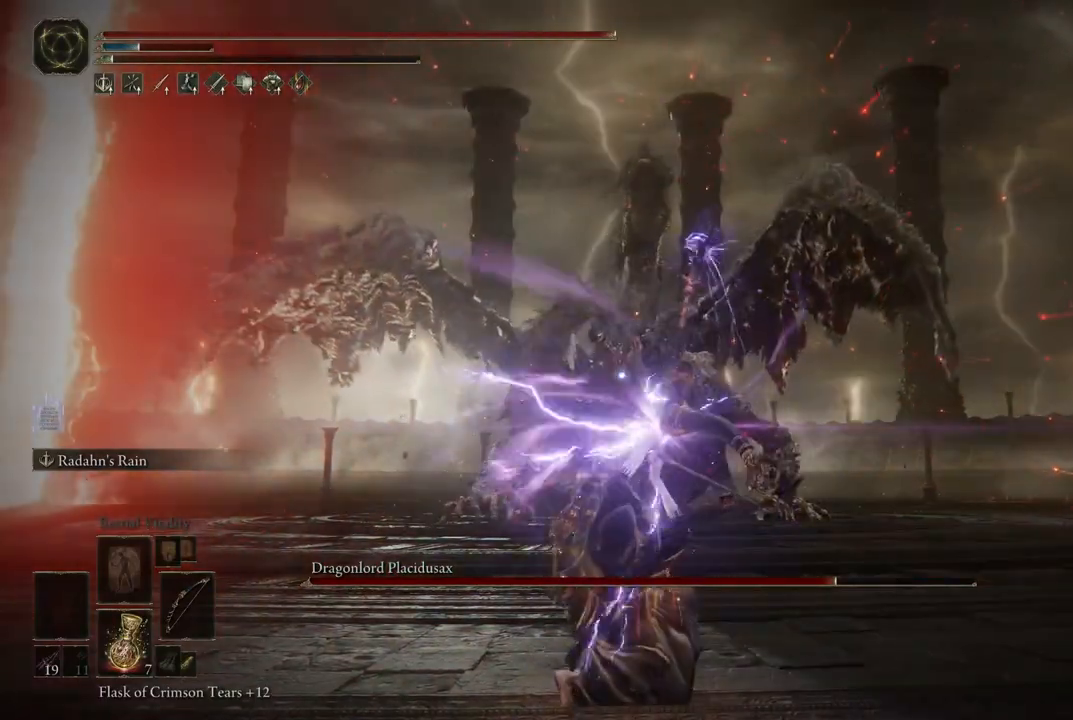
{"dt_ms": 500, "buttons": ["L2"], "left_stick": "center", "right_stick": "center", "events": []}
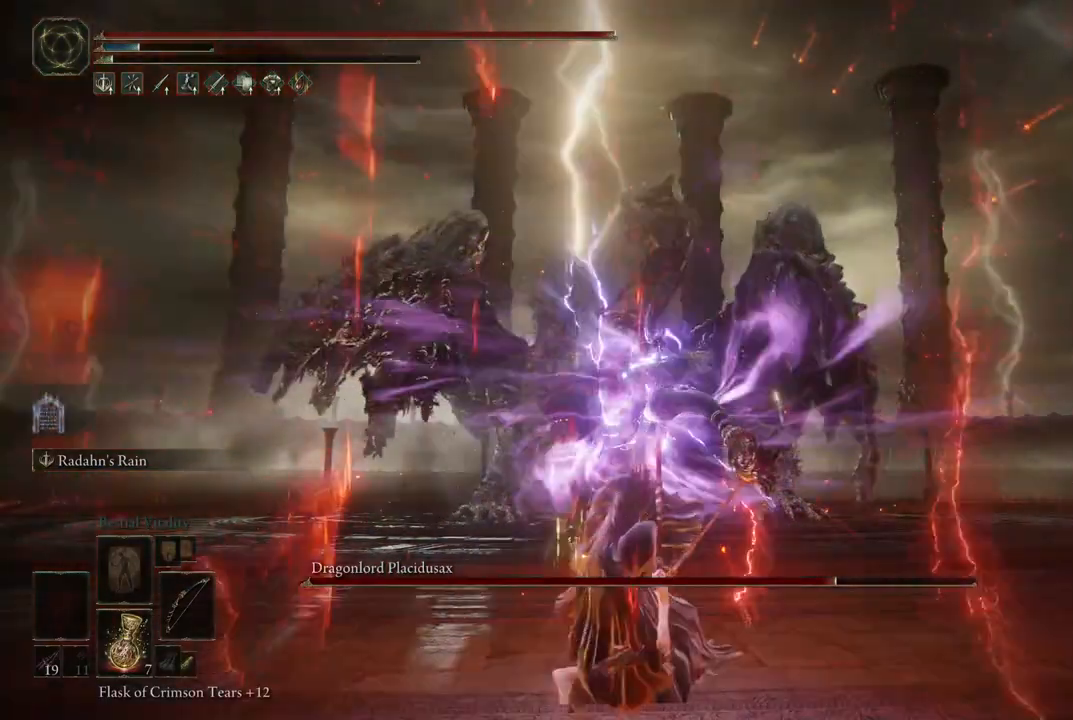
{"dt_ms": 500, "buttons": [], "left_stick": "center", "right_stick": "center", "events": [[383, "L2", "up"]]}
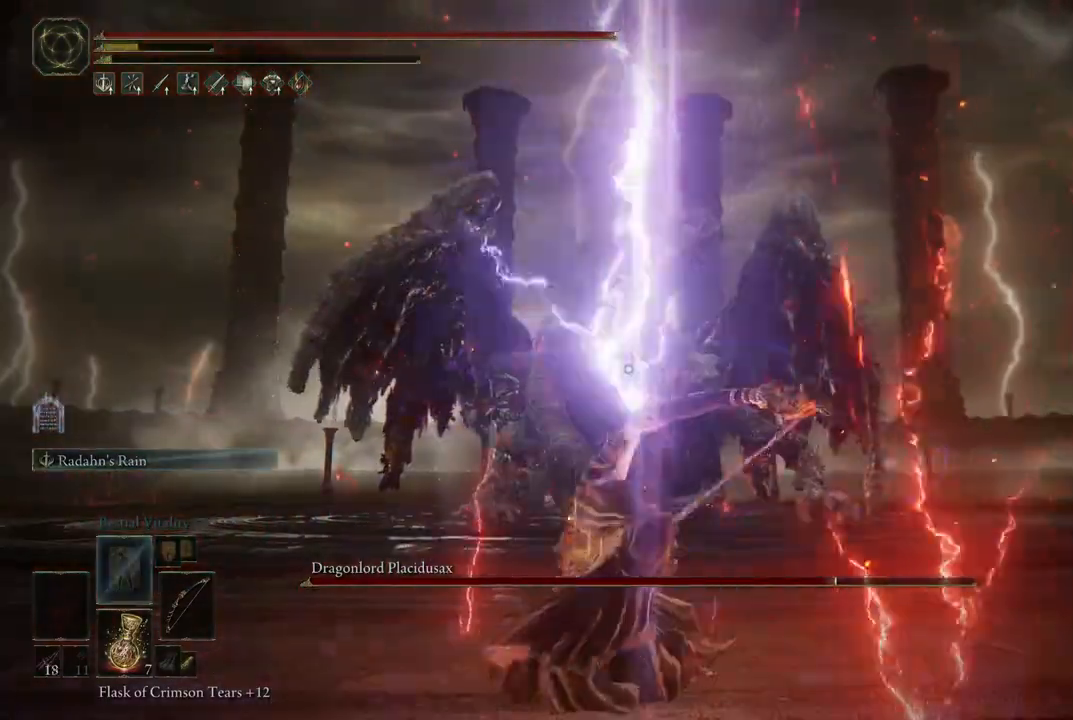
{"dt_ms": 500, "buttons": [], "left_stick": "left", "right_stick": "center", "events": [[233, "left_stick", "left"]]}
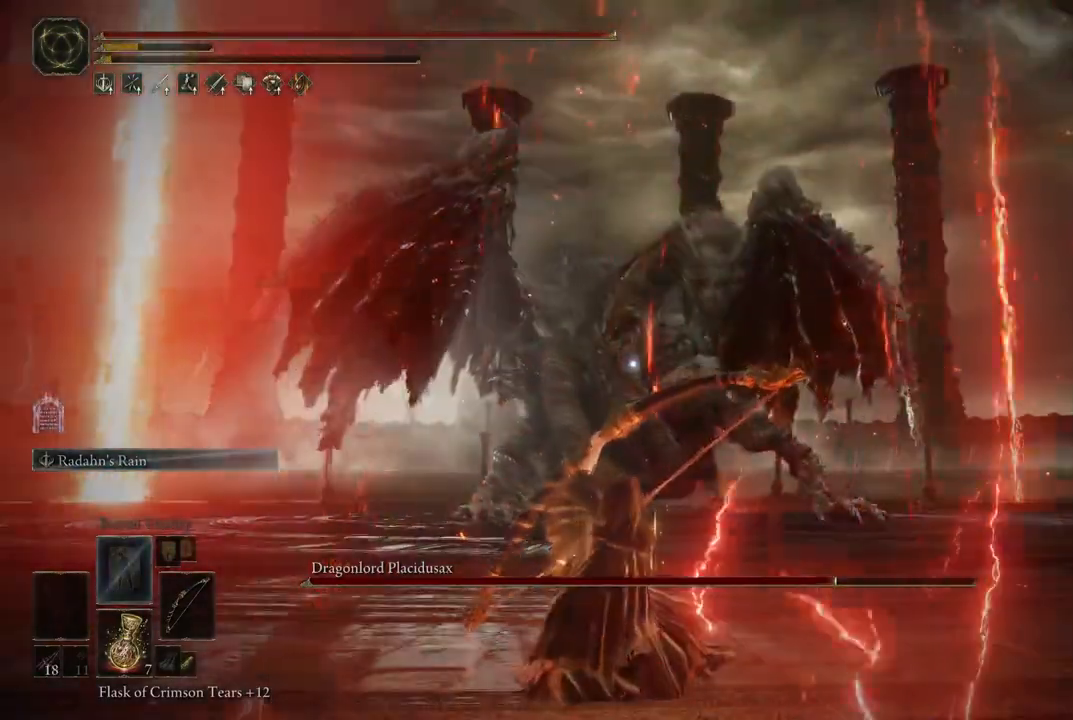
{"dt_ms": 500, "buttons": [], "left_stick": "left", "right_stick": "center", "events": [[367, "B", "down"], [467, "B", "up"]]}
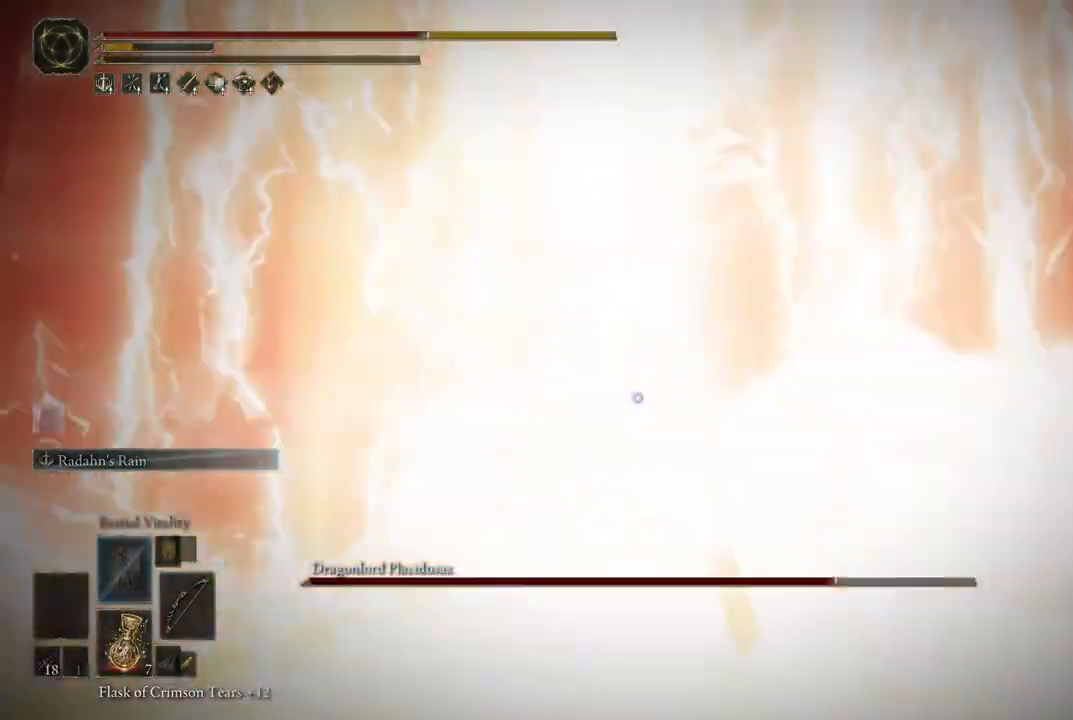
{"dt_ms": 500, "buttons": [], "left_stick": "center", "right_stick": "center", "events": [[33, "B", "down"], [100, "B", "up"], [300, "left_stick", "center"]]}
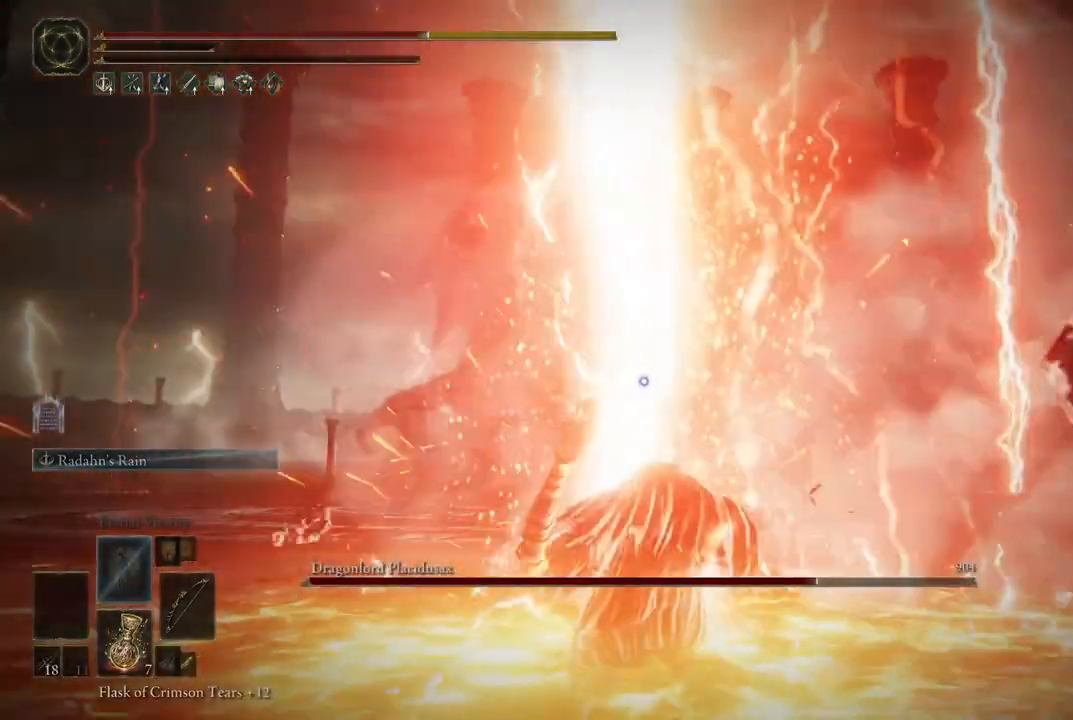
{"dt_ms": 500, "buttons": [], "left_stick": "down-right", "right_stick": "center", "events": [[183, "left_stick", "down"], [283, "X", "down"], [383, "X", "up"], [433, "left_stick", "down-right"]]}
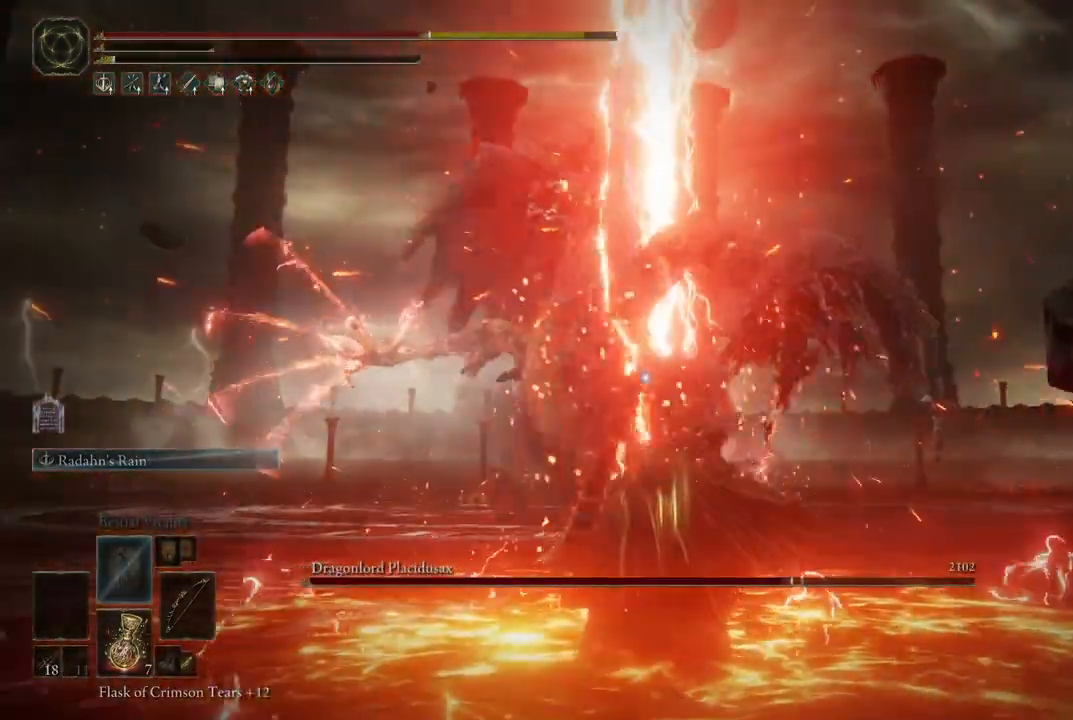
{"dt_ms": 500, "buttons": [], "left_stick": "down", "right_stick": "center", "events": [[267, "left_stick", "down"]]}
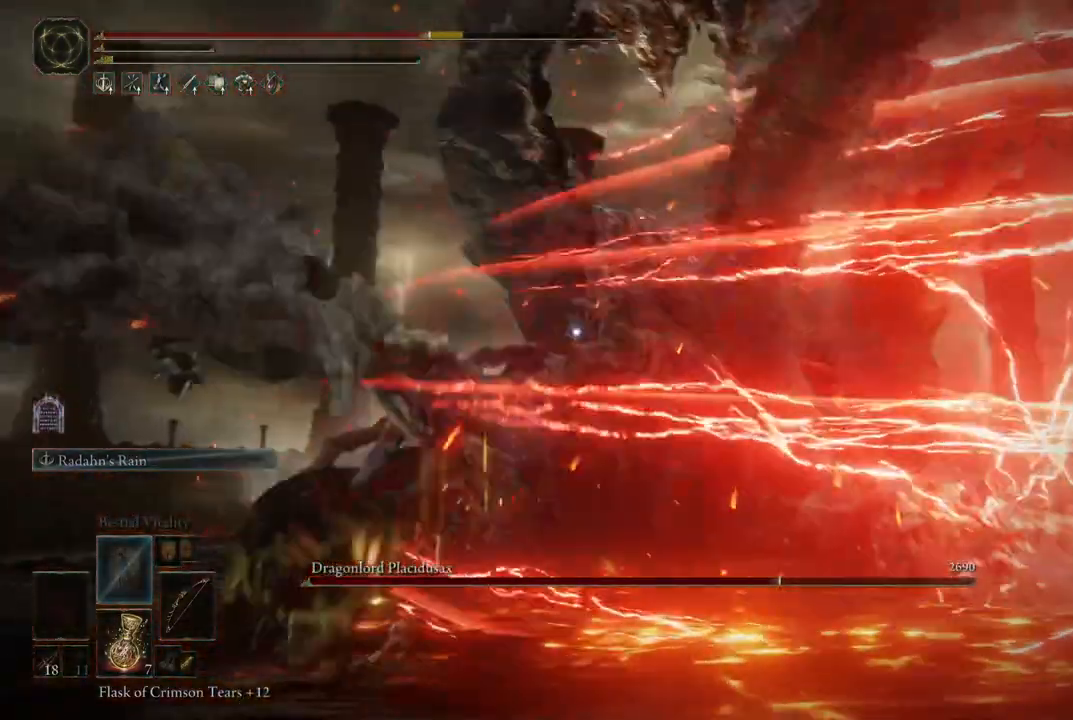
{"dt_ms": 500, "buttons": [], "left_stick": "down-right", "right_stick": "center", "events": [[400, "left_stick", "down-right"]]}
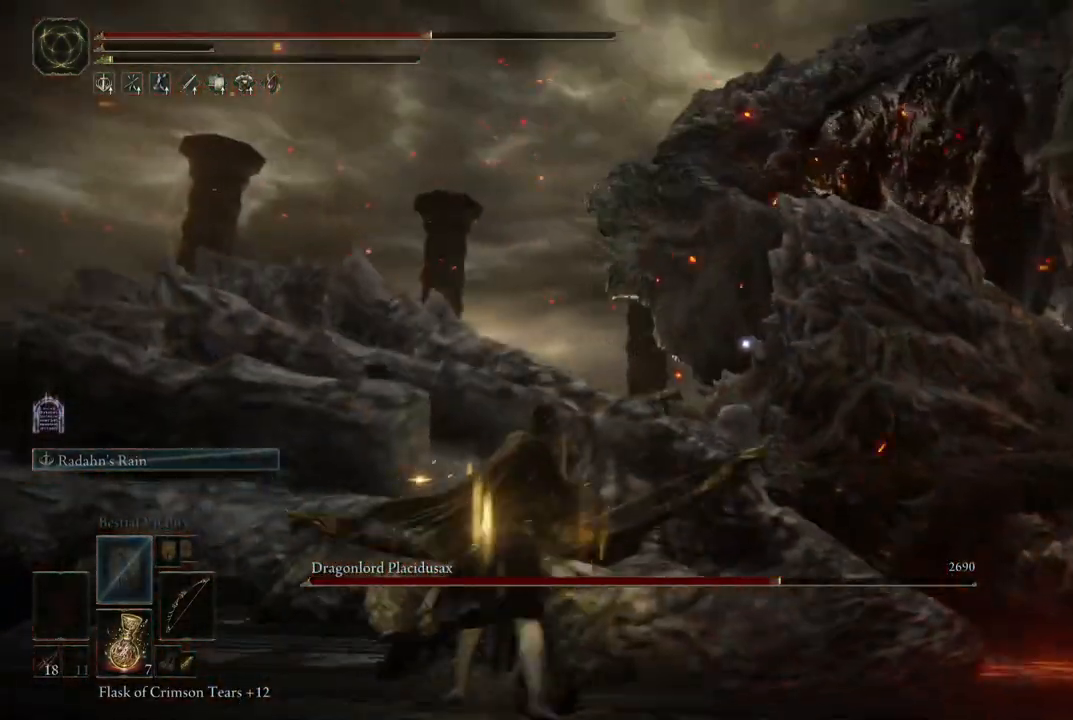
{"dt_ms": 500, "buttons": [], "left_stick": "down", "right_stick": "center", "events": [[133, "left_stick", "down"], [217, "X", "down"], [300, "X", "up"]]}
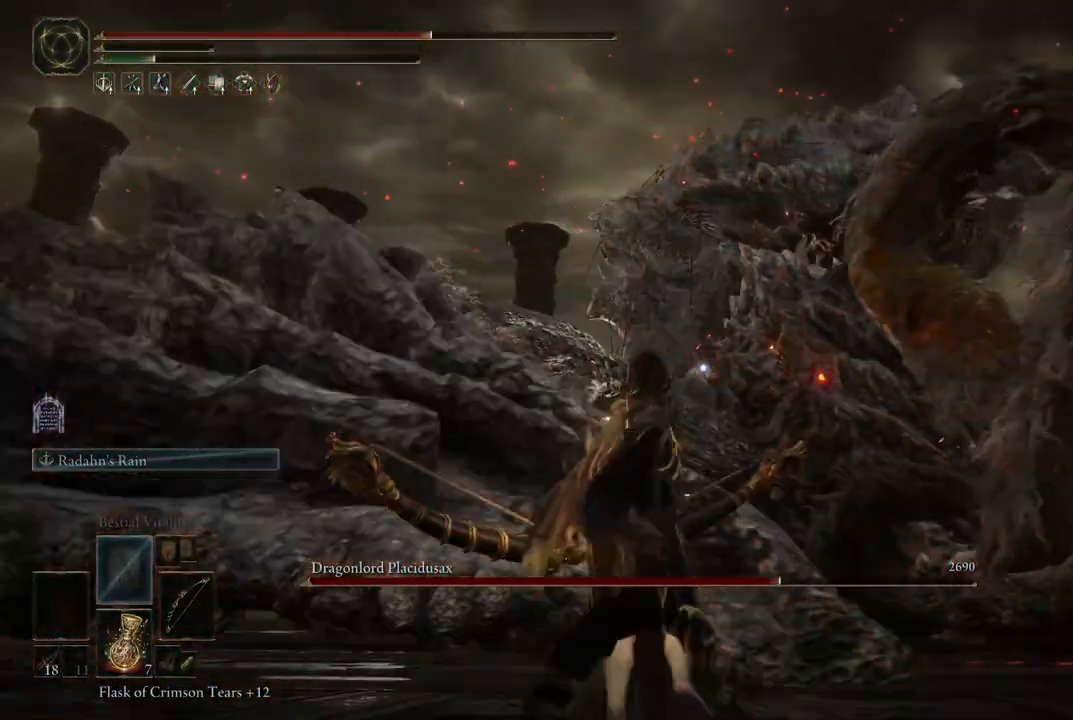
{"dt_ms": 500, "buttons": [], "left_stick": "down", "right_stick": "center", "events": [[100, "right_stick", "right"], [167, "right_stick", "down-right"], [500, "right_stick", "center"]]}
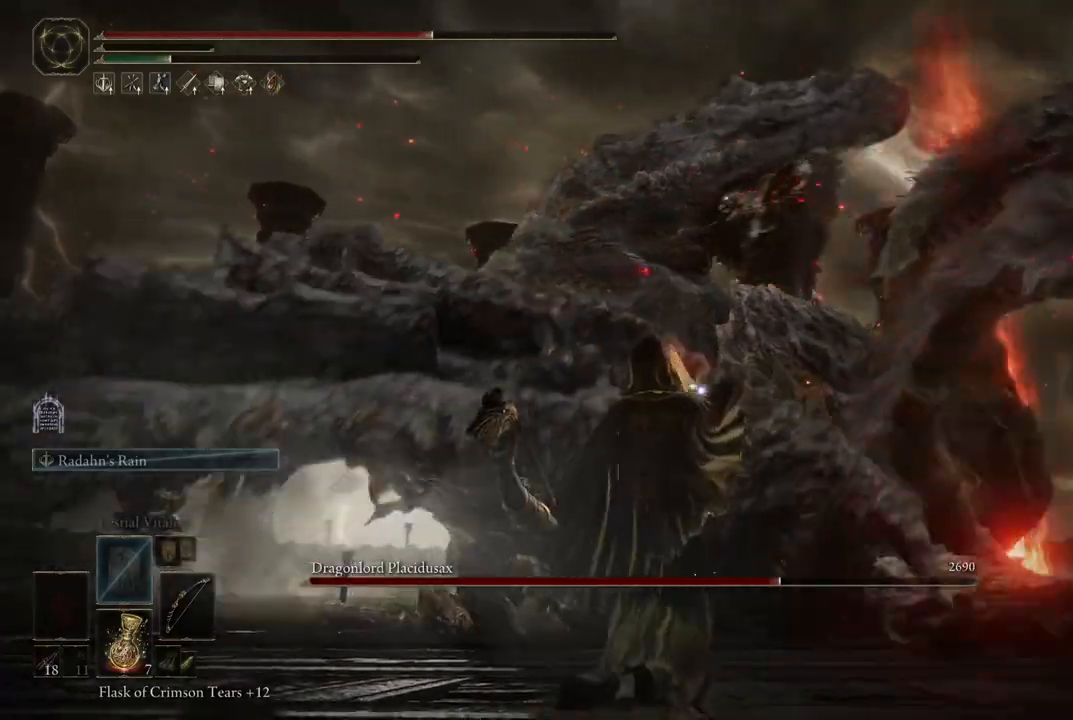
{"dt_ms": 500, "buttons": [], "left_stick": "center", "right_stick": "center", "events": [[417, "left_stick", "center"]]}
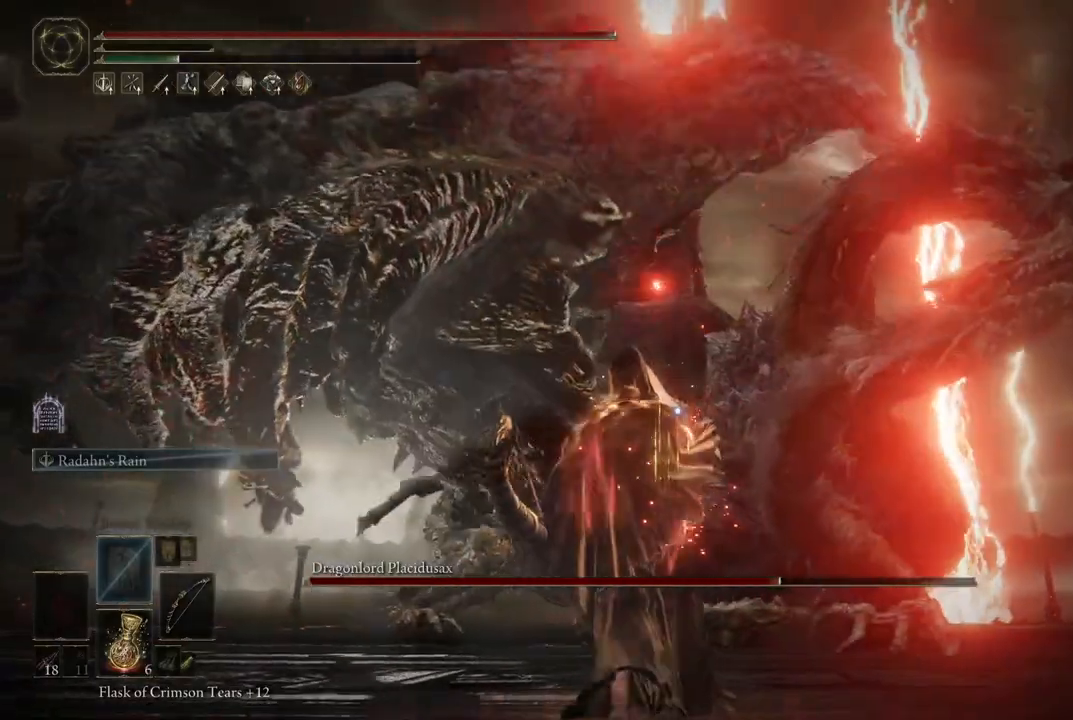
{"dt_ms": 500, "buttons": [], "left_stick": "center", "right_stick": "center", "events": [[367, "DPAD_RIGHT", "down"], [467, "DPAD_RIGHT", "up"]]}
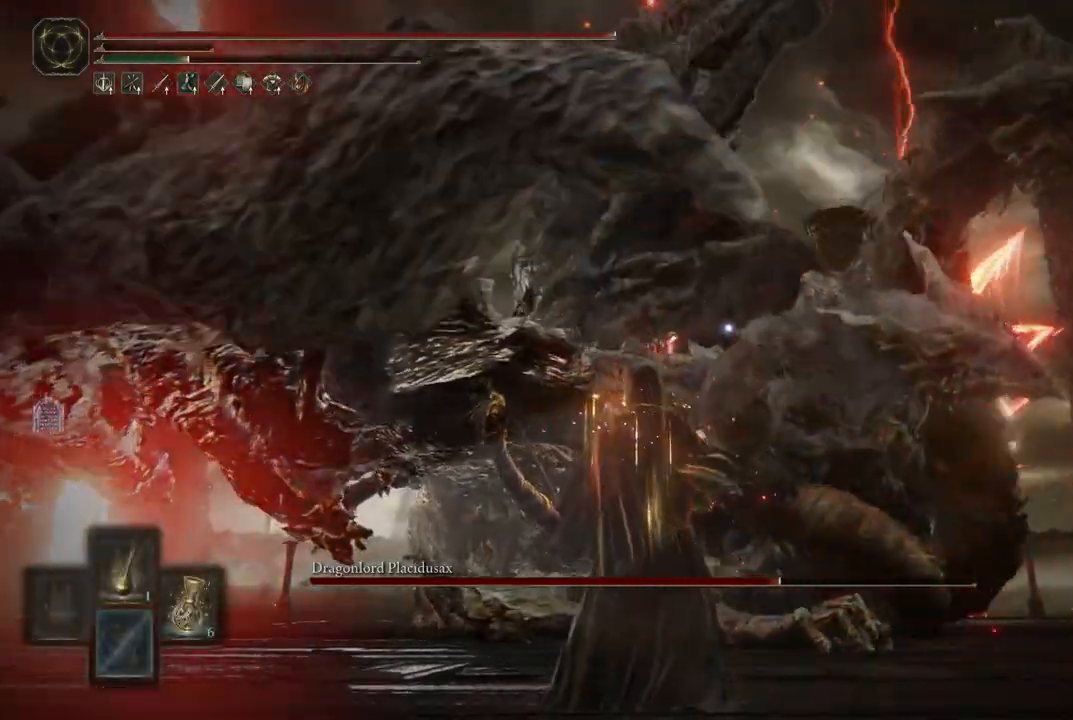
{"dt_ms": 500, "buttons": [], "left_stick": "down", "right_stick": "center", "events": [[250, "left_stick", "down"]]}